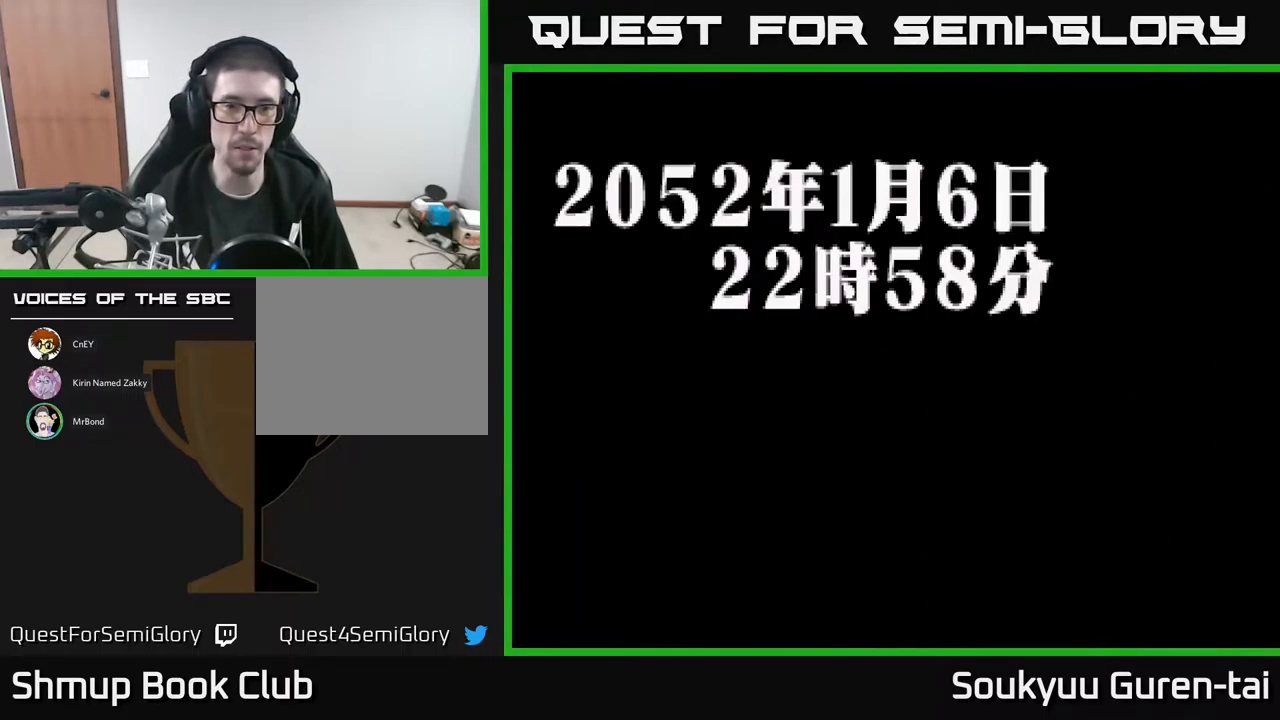
Gameplay with a controller (Xbox layout); each line is a JSON object with the inputs held at the frame after it. "events" lists button and stick changes between this image and that frame as [ms after this image, input, new state], when the widget could be followed in between. Not read: left_stick right_stick.
{"buttons": [], "events": [[67, "A", "up"], [183, "A", "down"], [233, "A", "up"], [300, "A", "down"], [350, "A", "up"], [450, "A", "down"], [483, "A", "up"]]}
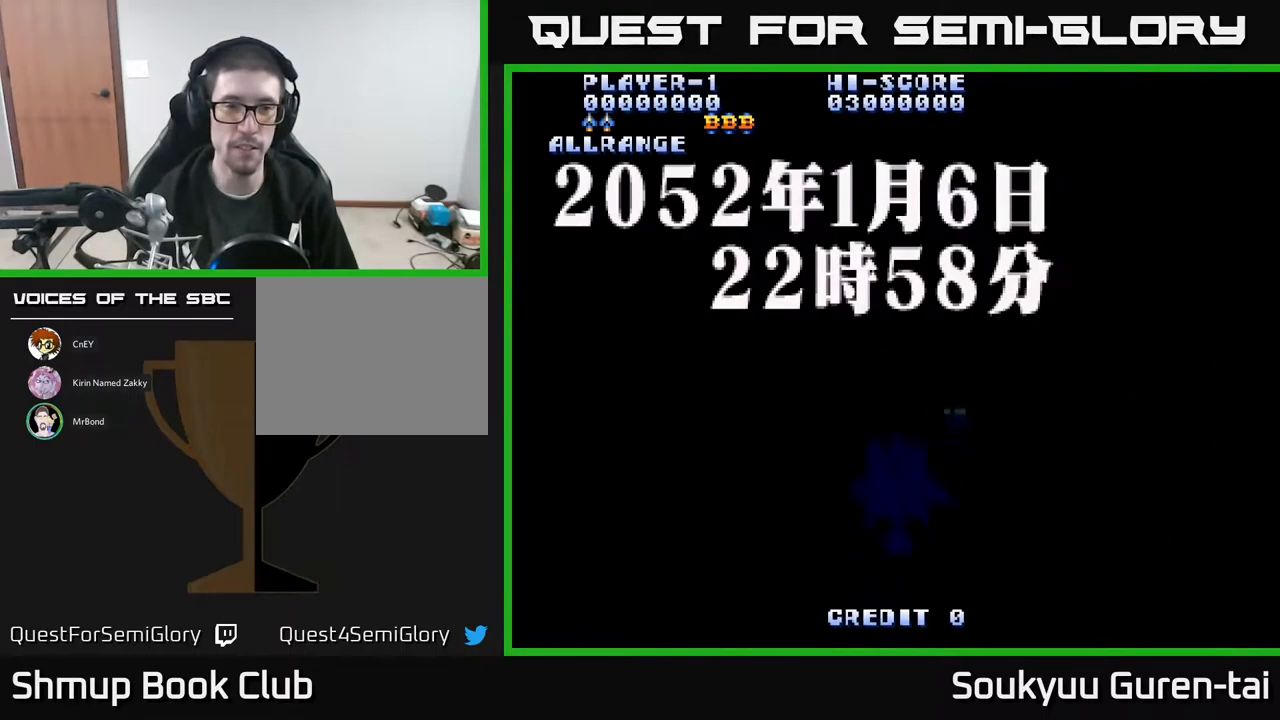
{"buttons": [], "events": [[83, "A", "down"], [133, "A", "up"], [200, "A", "down"], [267, "A", "up"], [350, "A", "down"], [433, "A", "up"]]}
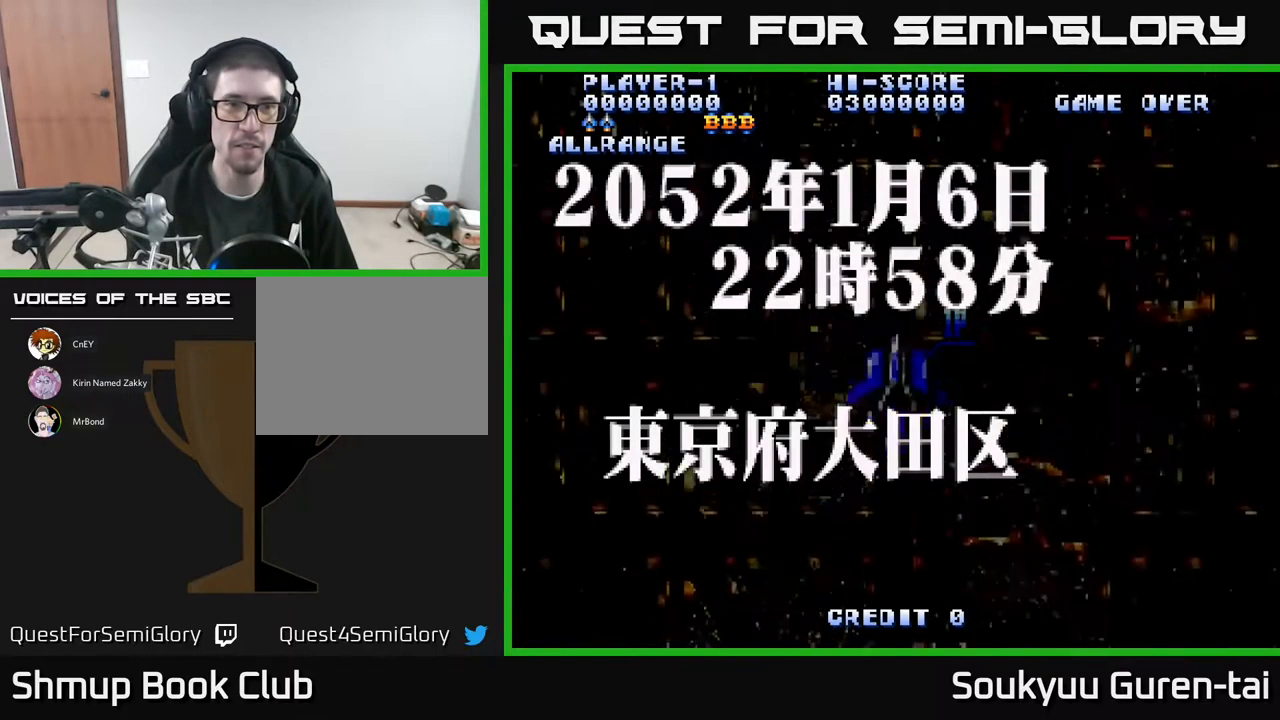
{"buttons": ["DPAD_DOWN"], "events": [[33, "A", "down"], [100, "A", "up"], [267, "DPAD_RIGHT", "down"], [483, "DPAD_DOWN", "down"], [500, "DPAD_RIGHT", "up"]]}
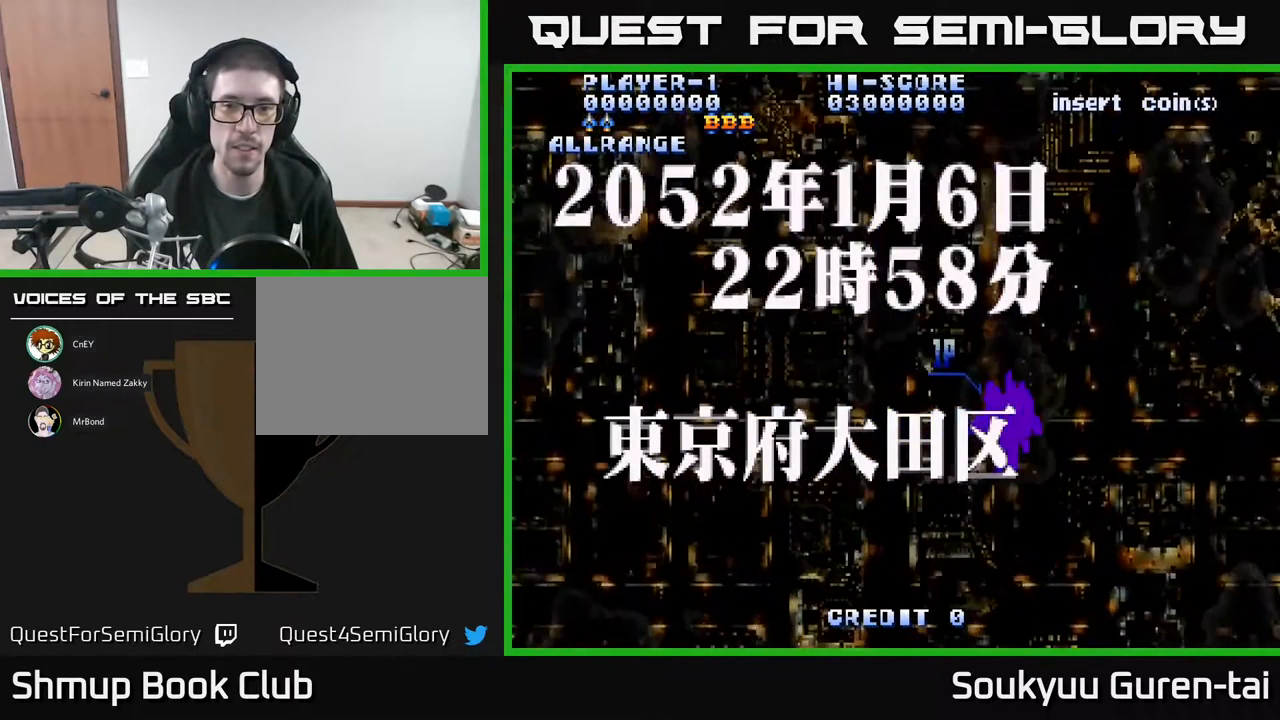
{"buttons": ["DPAD_RIGHT"], "events": [[33, "DPAD_DOWN", "up"], [33, "DPAD_LEFT", "down"], [300, "DPAD_DOWN", "down"], [300, "DPAD_LEFT", "up"], [317, "DPAD_RIGHT", "down"], [350, "DPAD_DOWN", "up"]]}
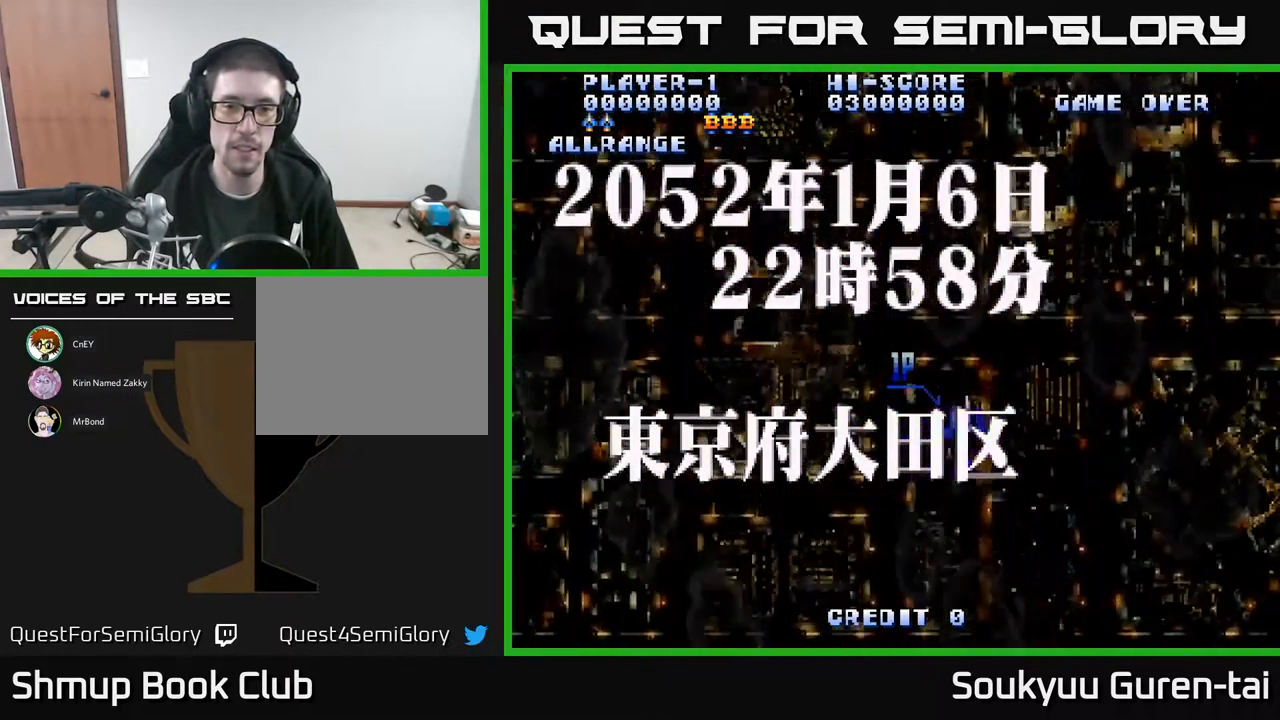
{"buttons": [], "events": [[50, "DPAD_RIGHT", "up"], [83, "DPAD_LEFT", "down"], [250, "DPAD_LEFT", "up"], [267, "DPAD_RIGHT", "down"], [483, "DPAD_RIGHT", "up"]]}
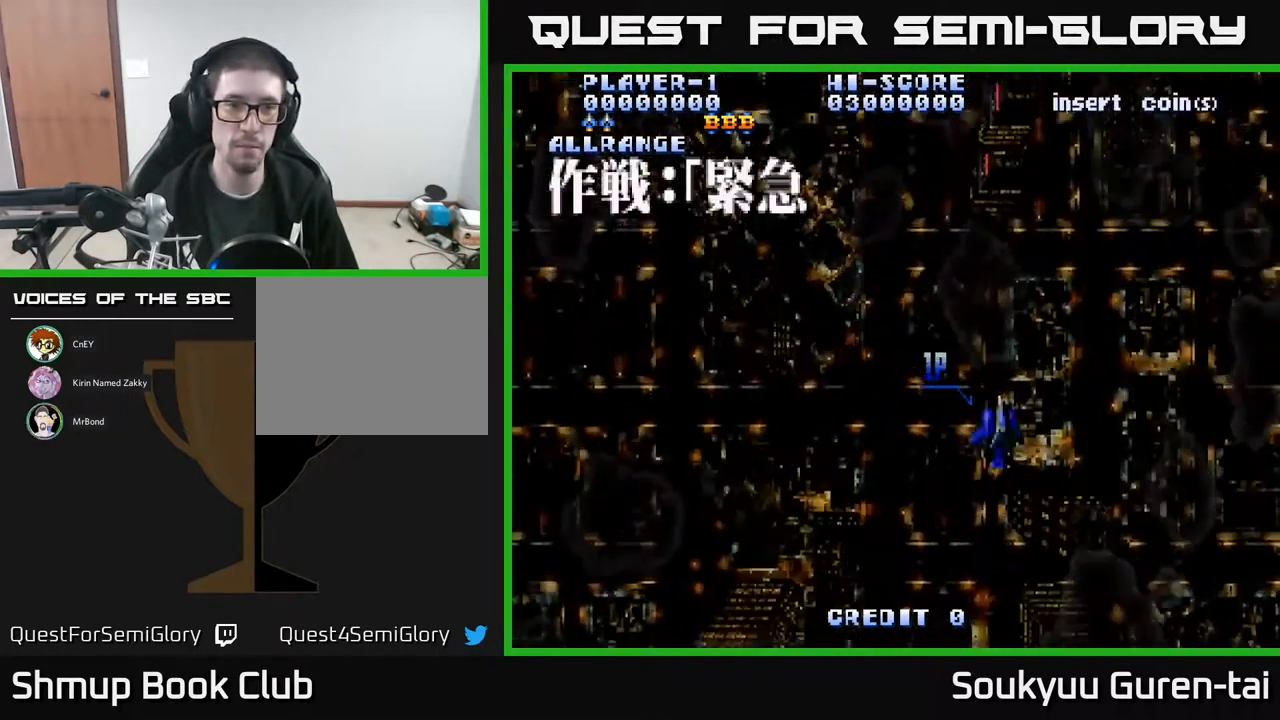
{"buttons": ["DPAD_LEFT"], "events": [[33, "DPAD_LEFT", "down"], [167, "DPAD_LEFT", "up"], [200, "DPAD_RIGHT", "down"], [367, "DPAD_RIGHT", "up"], [450, "DPAD_LEFT", "down"]]}
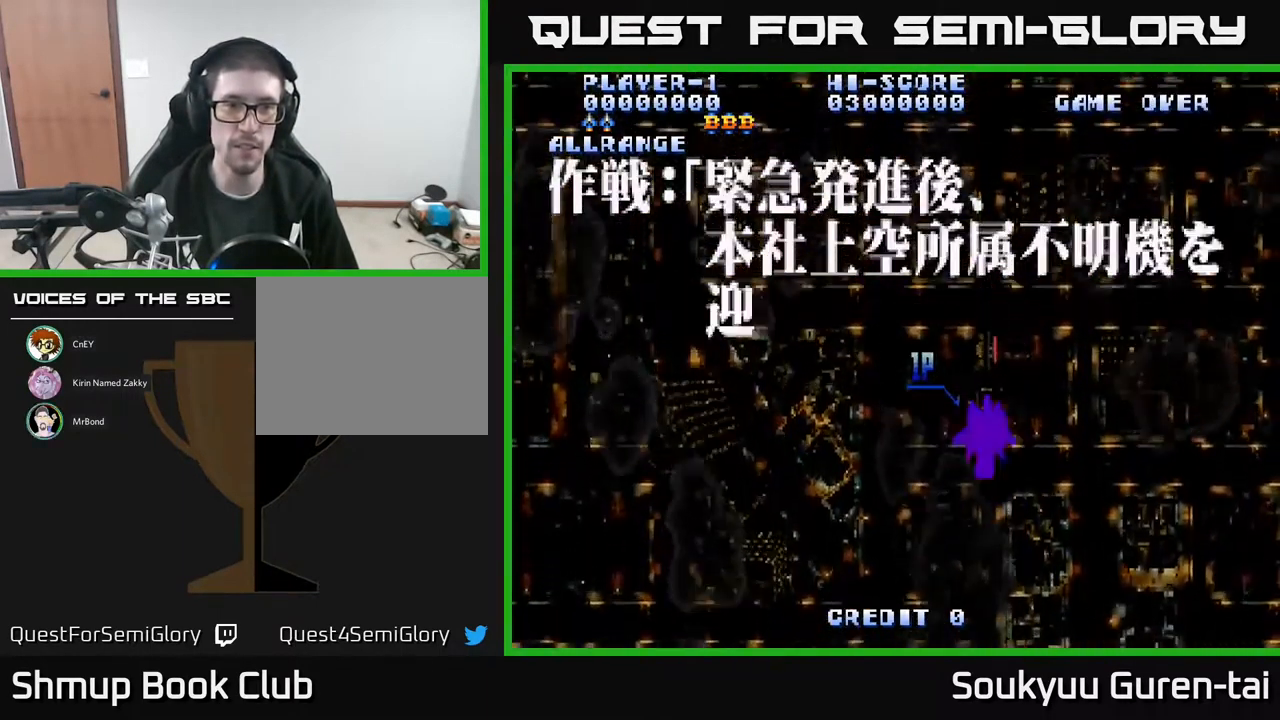
{"buttons": [], "events": [[133, "DPAD_LEFT", "up"], [300, "Y", "down"], [383, "Y", "up"]]}
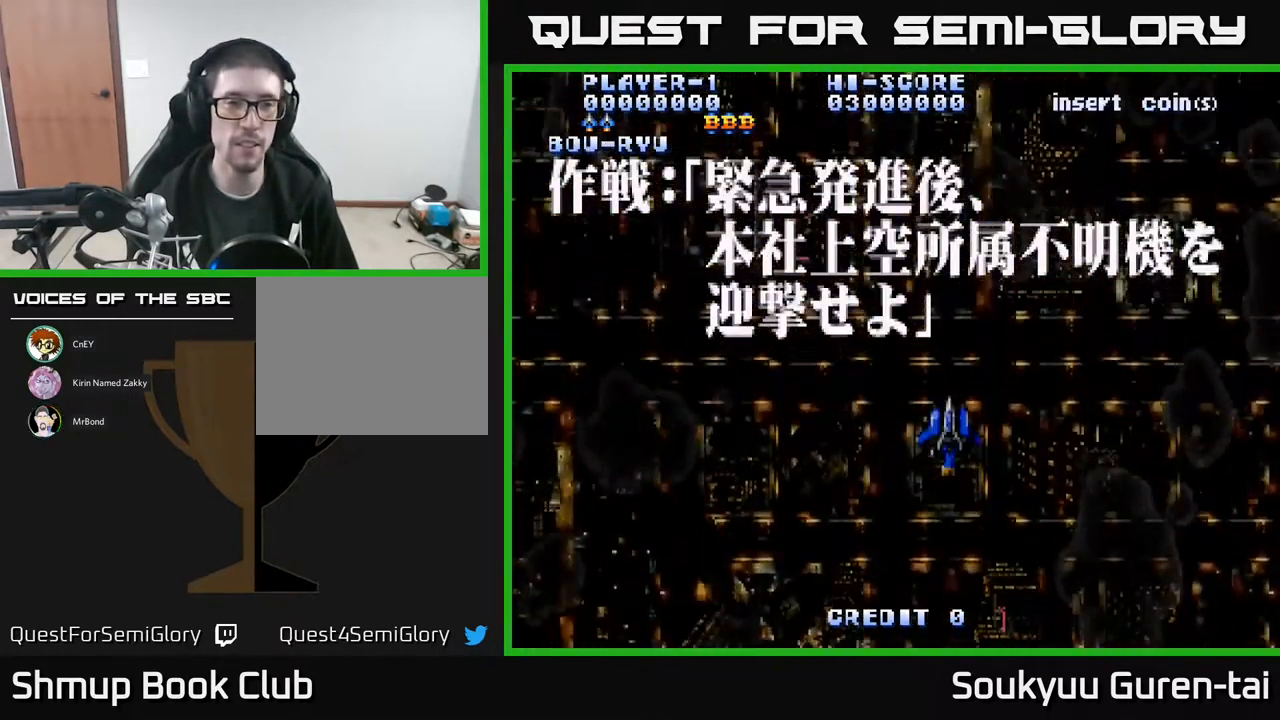
{"buttons": [], "events": []}
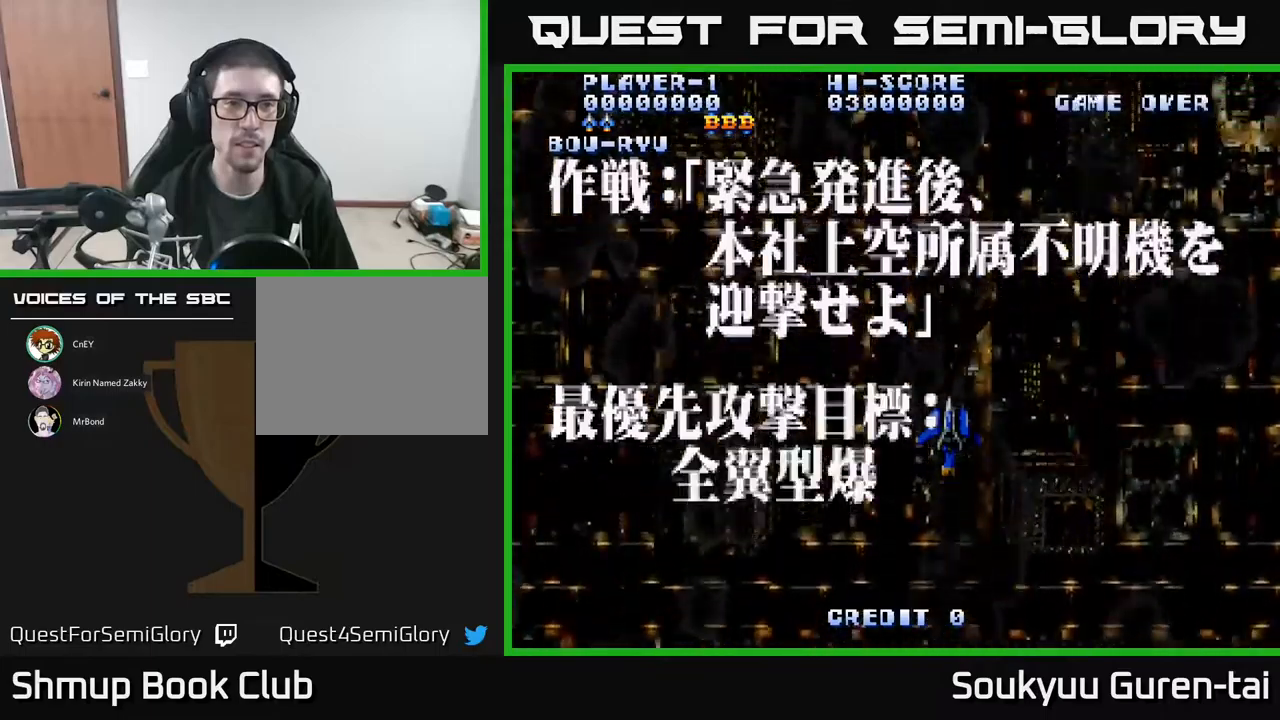
{"buttons": [], "events": []}
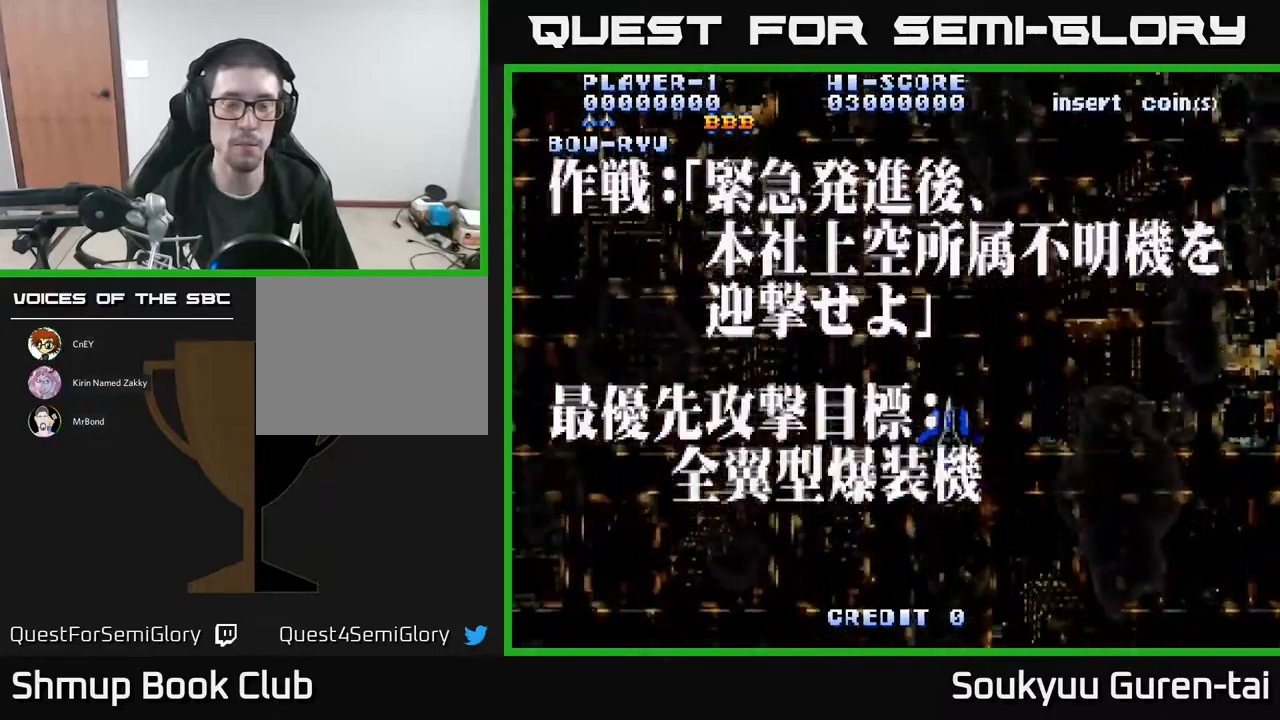
{"buttons": ["A"], "events": [[167, "Y", "down"], [217, "Y", "up"], [467, "A", "down"]]}
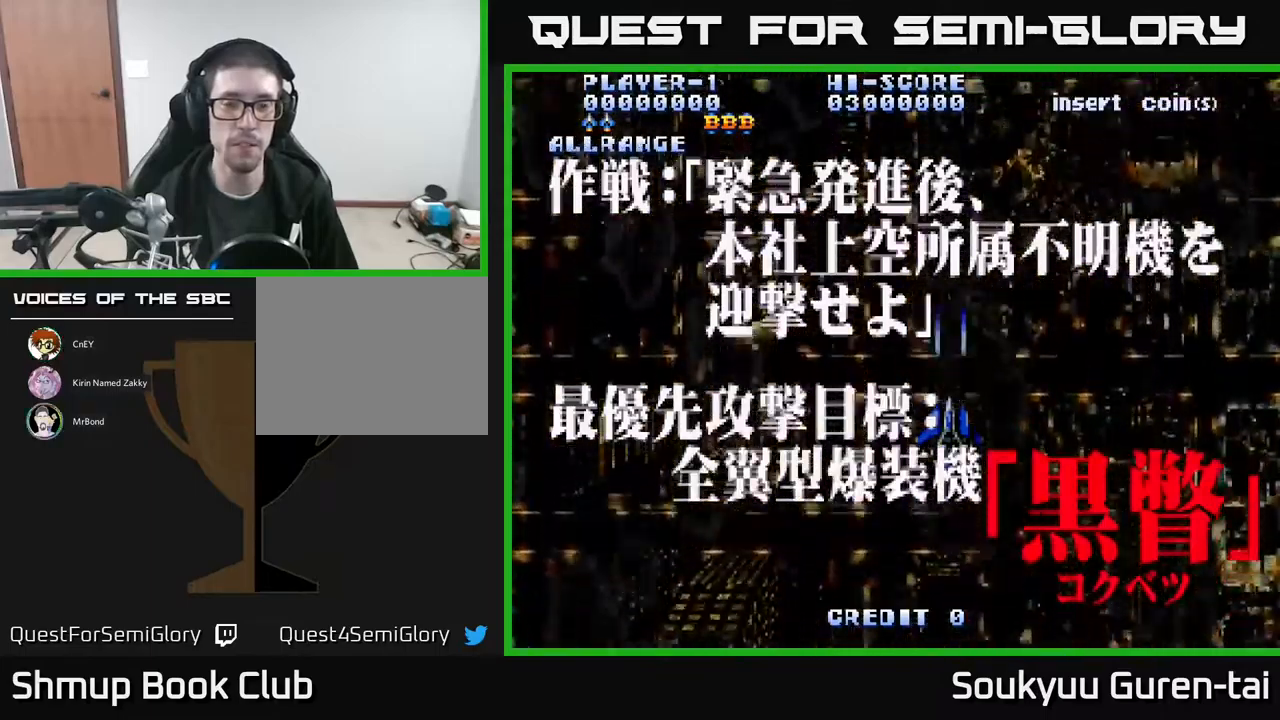
{"buttons": [], "events": [[267, "A", "up"], [434, "Y", "down"], [467, "Y", "up"]]}
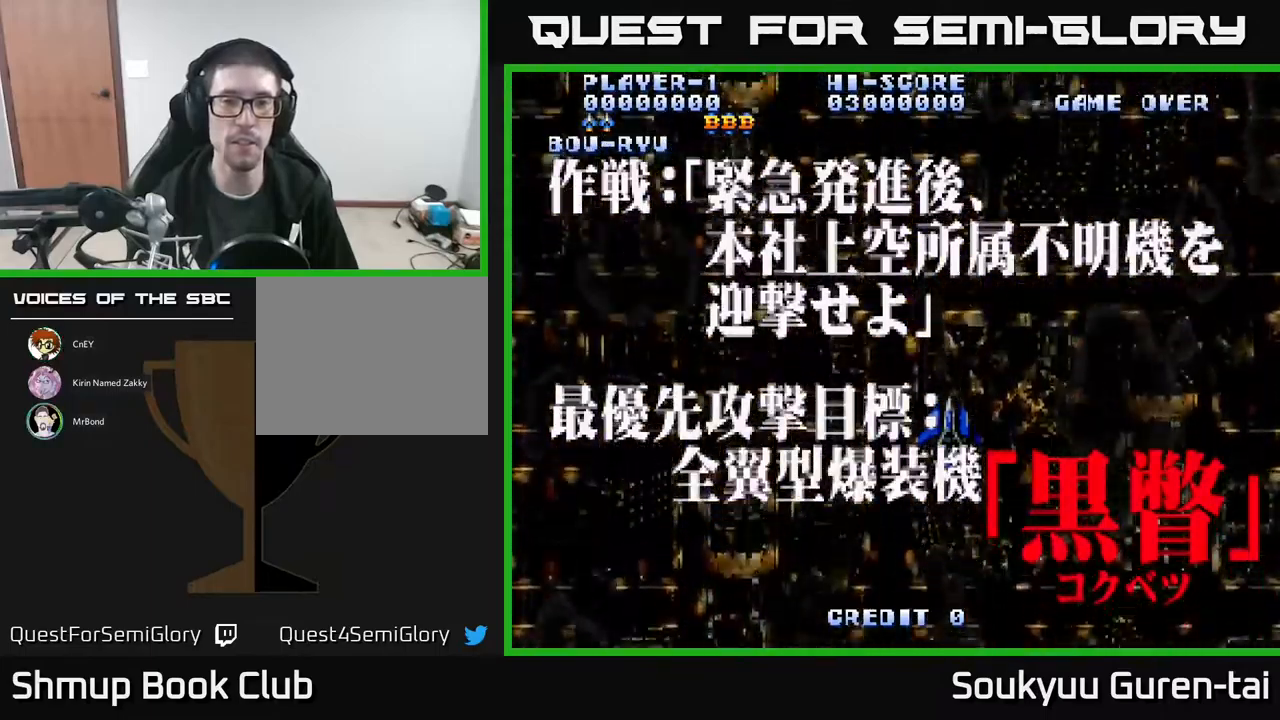
{"buttons": ["A", "DPAD_DOWN"], "events": [[150, "A", "down"], [450, "DPAD_DOWN", "down"]]}
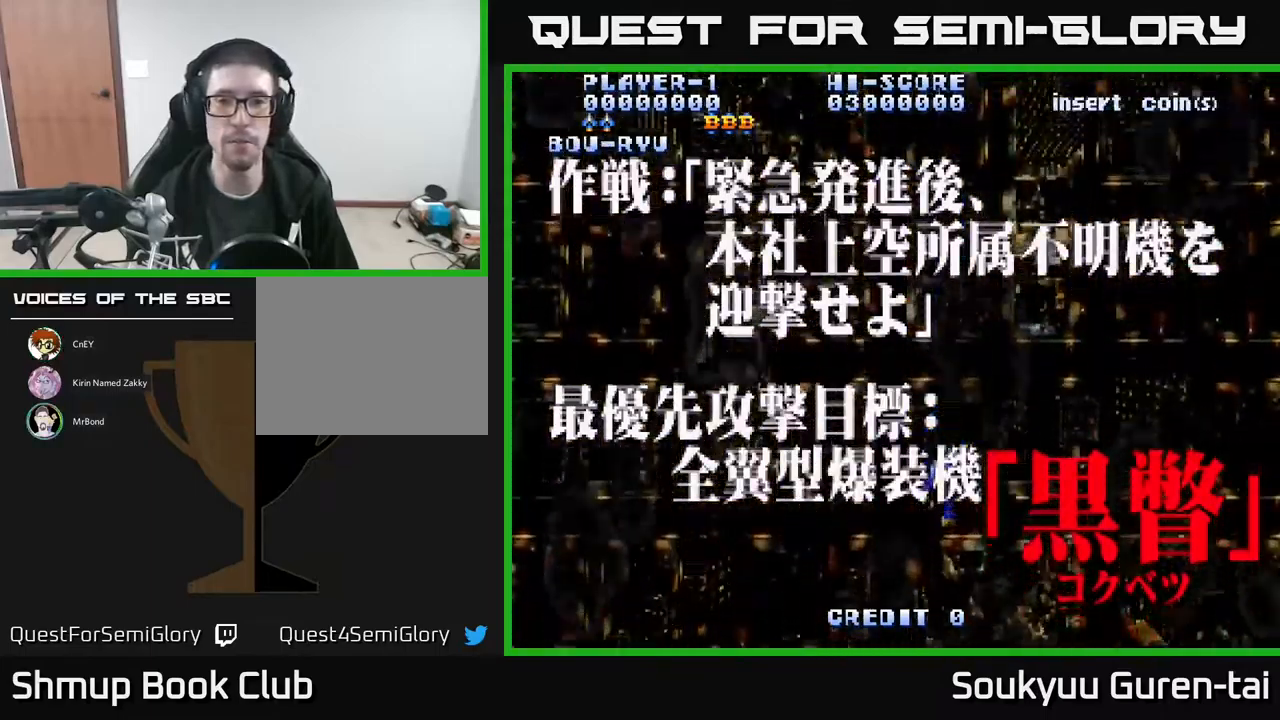
{"buttons": ["A", "DPAD_RIGHT"], "events": [[134, "DPAD_DOWN", "up"], [150, "DPAD_LEFT", "down"], [350, "DPAD_LEFT", "up"], [384, "DPAD_RIGHT", "down"]]}
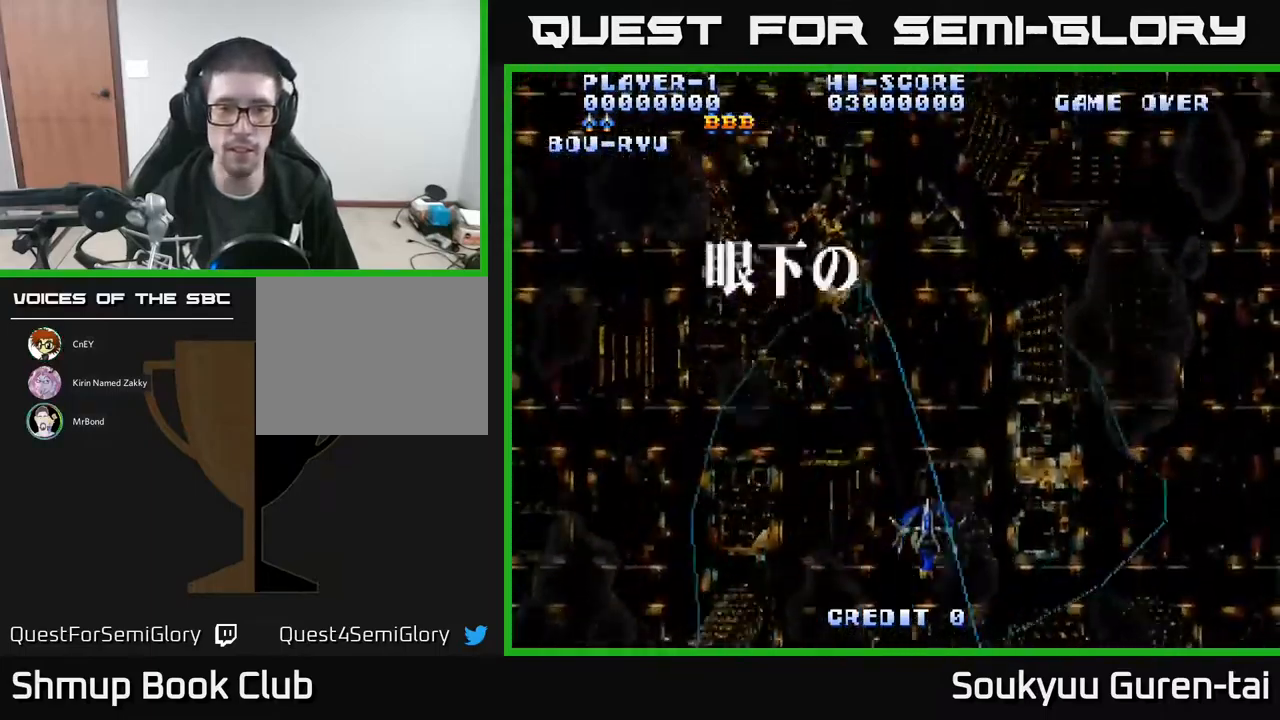
{"buttons": ["A", "DPAD_UP", "DPAD_LEFT"], "events": [[200, "DPAD_RIGHT", "up"], [217, "DPAD_UP", "down"], [234, "DPAD_LEFT", "down"]]}
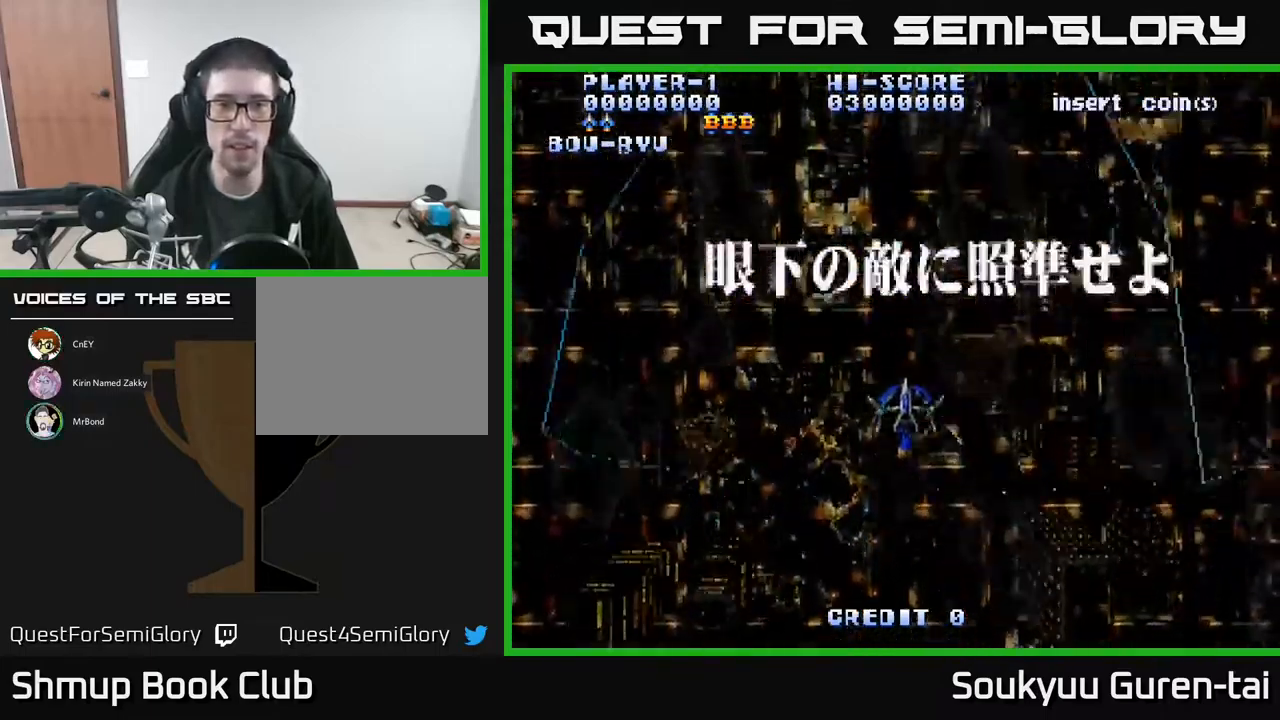
{"buttons": ["A", "DPAD_RIGHT"], "events": [[34, "DPAD_UP", "up"], [150, "DPAD_LEFT", "up"], [167, "DPAD_DOWN", "down"], [217, "DPAD_RIGHT", "down"], [250, "DPAD_DOWN", "up"]]}
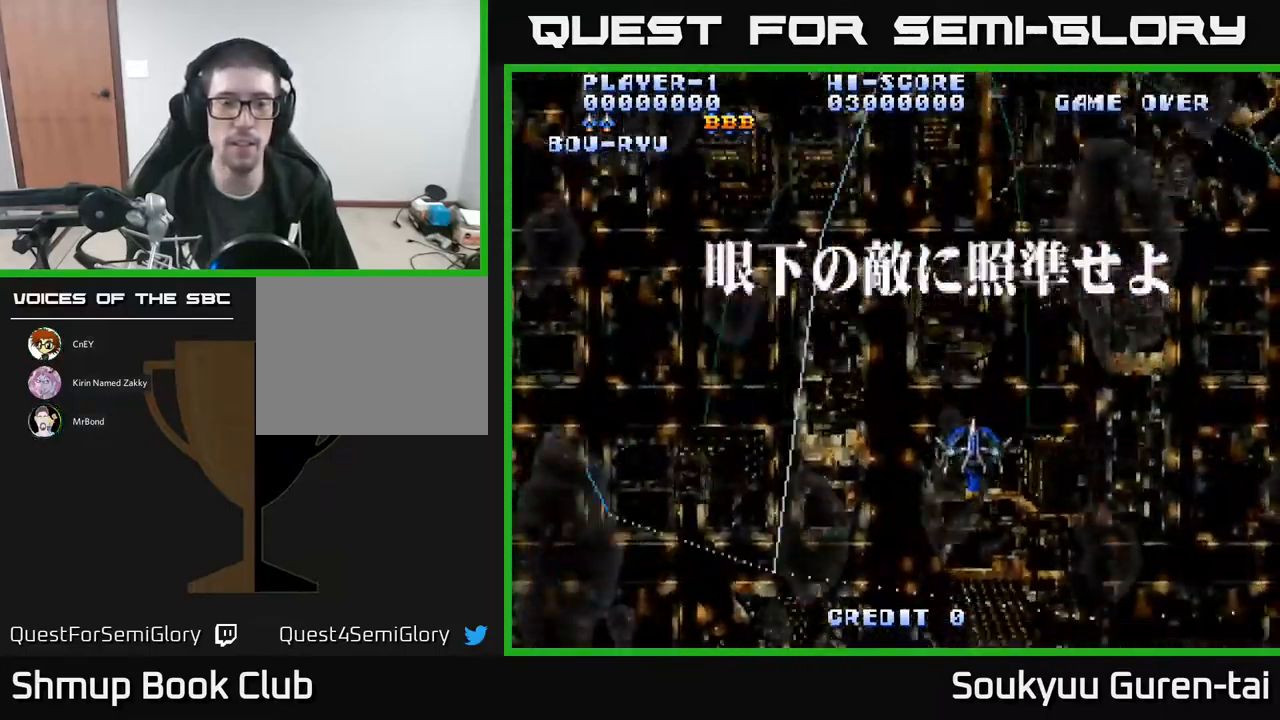
{"buttons": ["A"], "events": [[117, "DPAD_RIGHT", "up"], [234, "DPAD_LEFT", "down"], [434, "DPAD_LEFT", "up"]]}
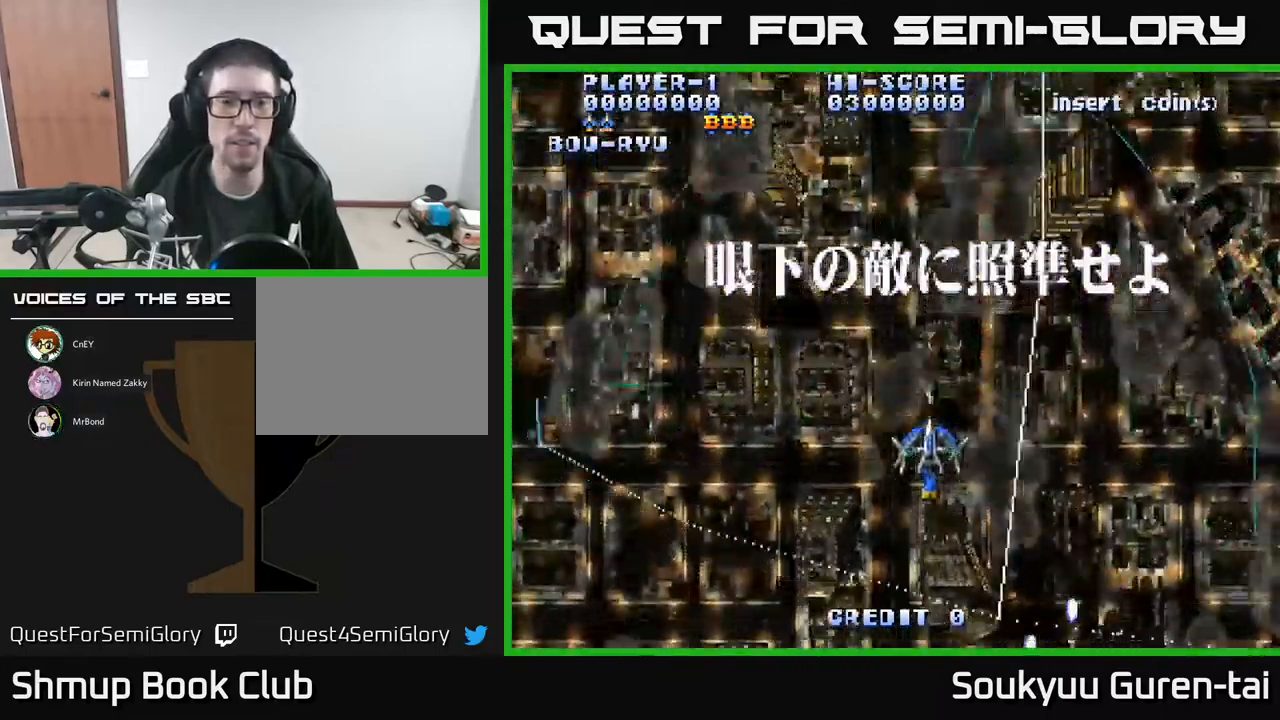
{"buttons": ["A", "DPAD_DOWN", "DPAD_RIGHT"], "events": [[450, "DPAD_DOWN", "down"], [484, "DPAD_RIGHT", "down"]]}
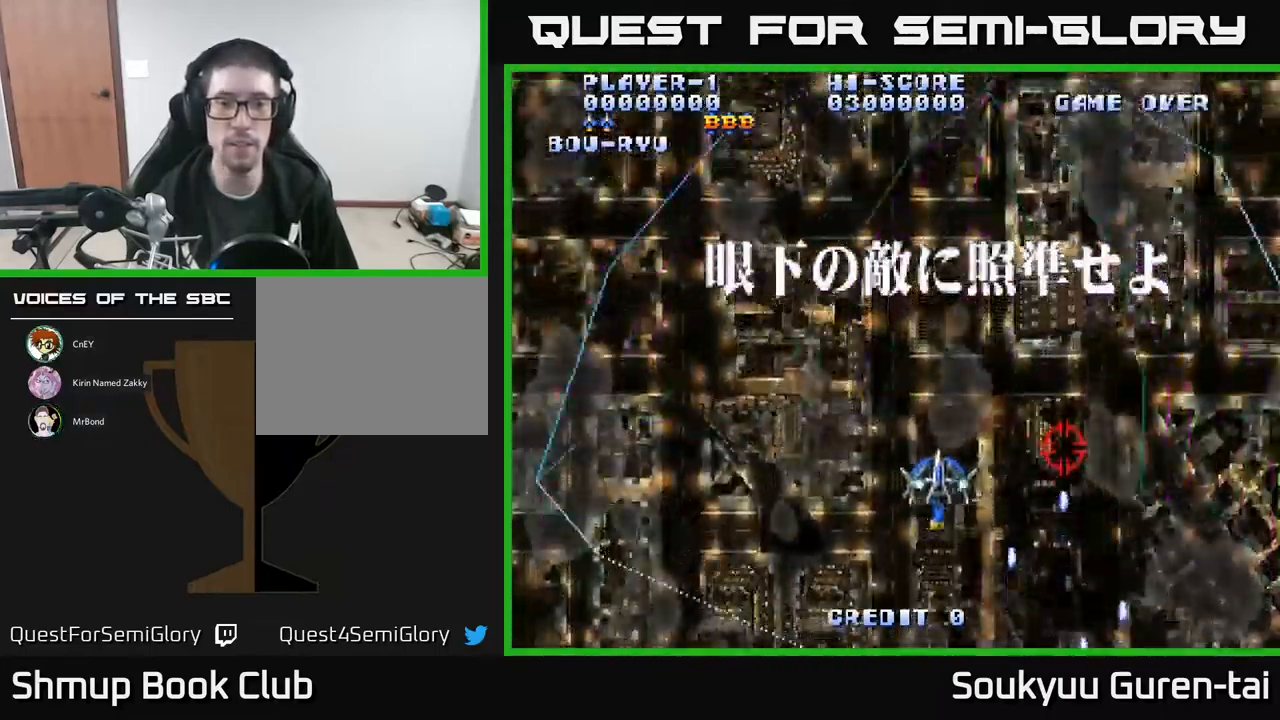
{"buttons": ["A"], "events": [[267, "DPAD_DOWN", "up"], [283, "DPAD_RIGHT", "up"]]}
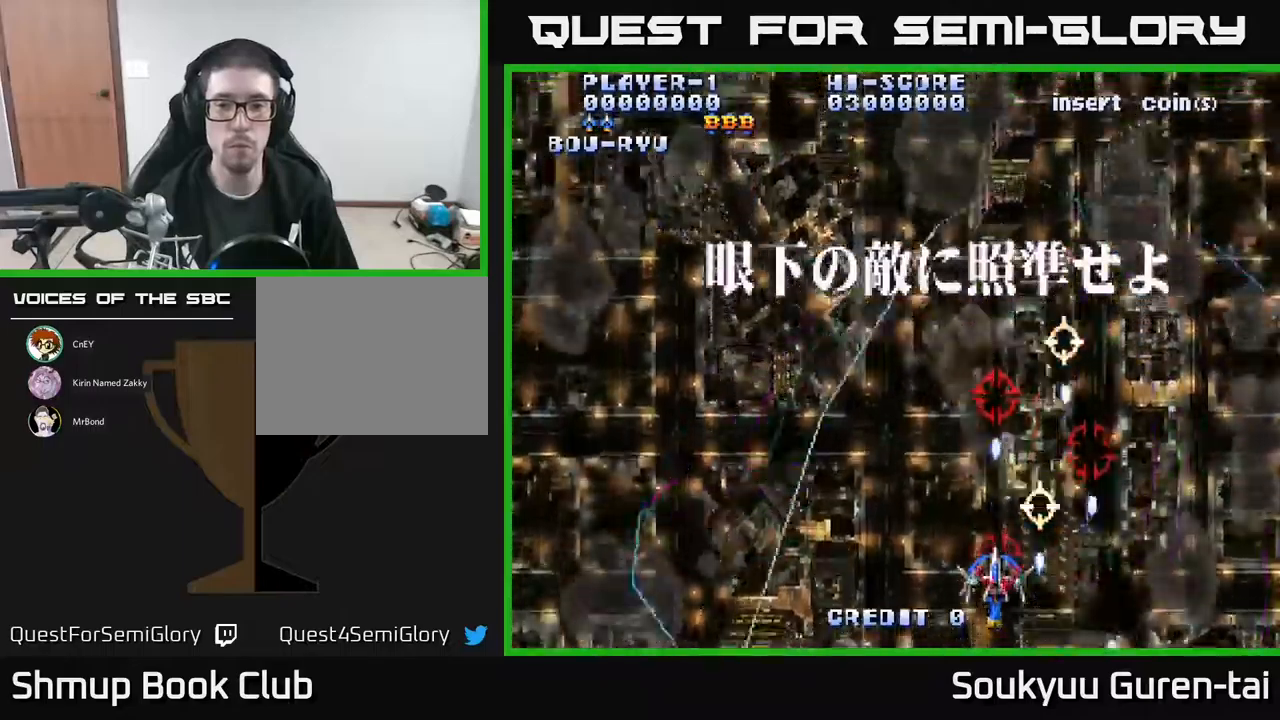
{"buttons": ["A"], "events": [[250, "DPAD_RIGHT", "down"], [350, "A", "up"], [366, "DPAD_RIGHT", "up"], [433, "A", "down"]]}
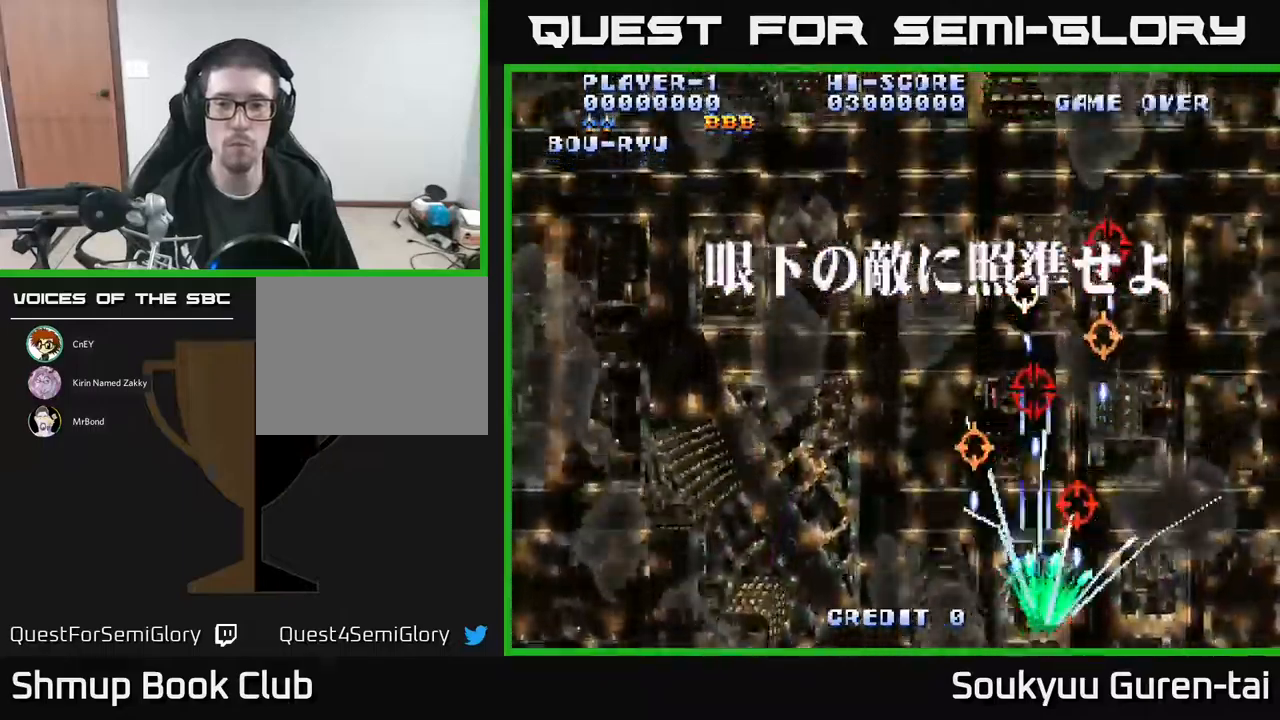
{"buttons": ["A"], "events": [[233, "DPAD_LEFT", "down"], [233, "DPAD_UP", "down"], [333, "DPAD_LEFT", "up"], [333, "DPAD_UP", "up"]]}
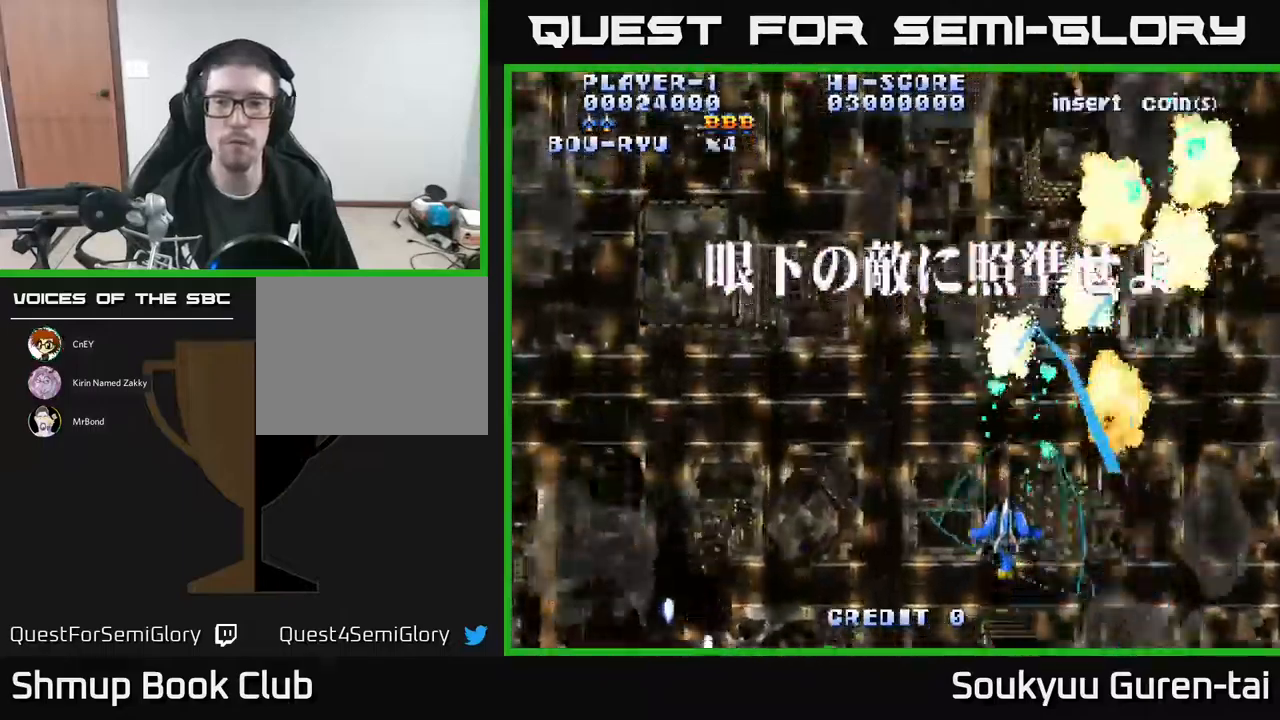
{"buttons": ["A", "DPAD_LEFT"], "events": [[200, "DPAD_LEFT", "down"]]}
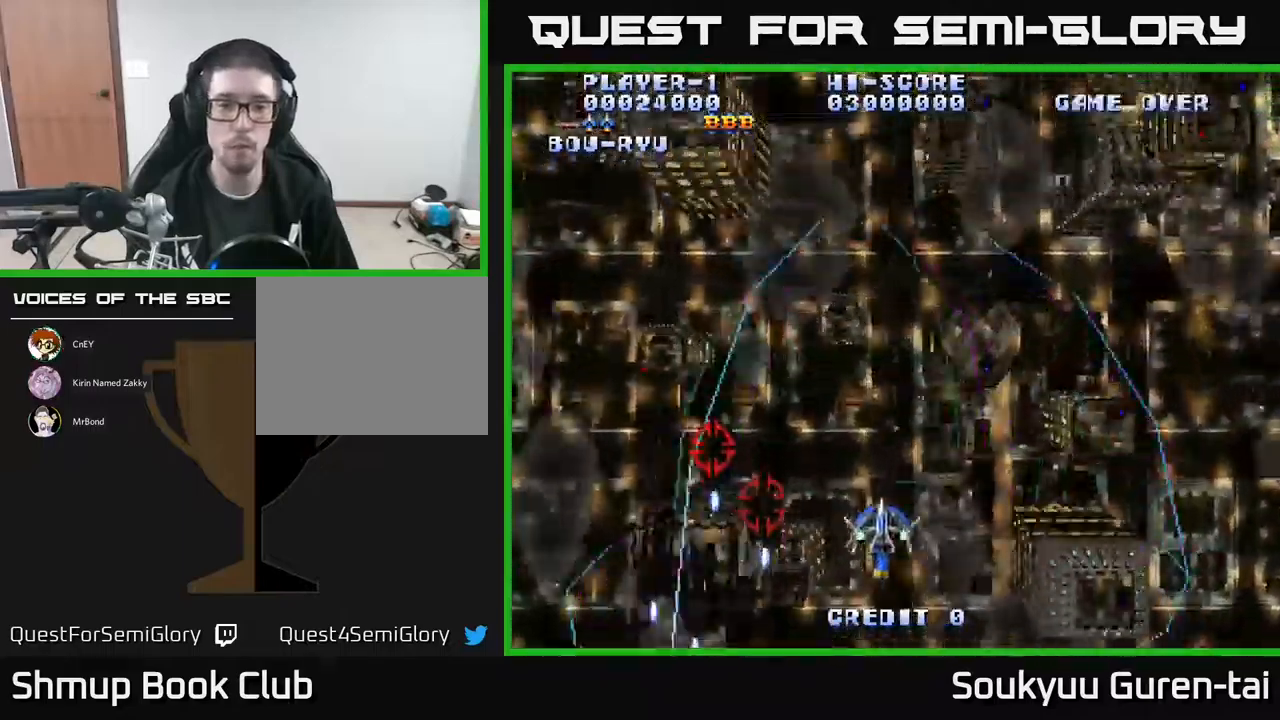
{"buttons": ["A"], "events": [[216, "DPAD_DOWN", "down"], [450, "DPAD_LEFT", "up"], [483, "DPAD_DOWN", "up"]]}
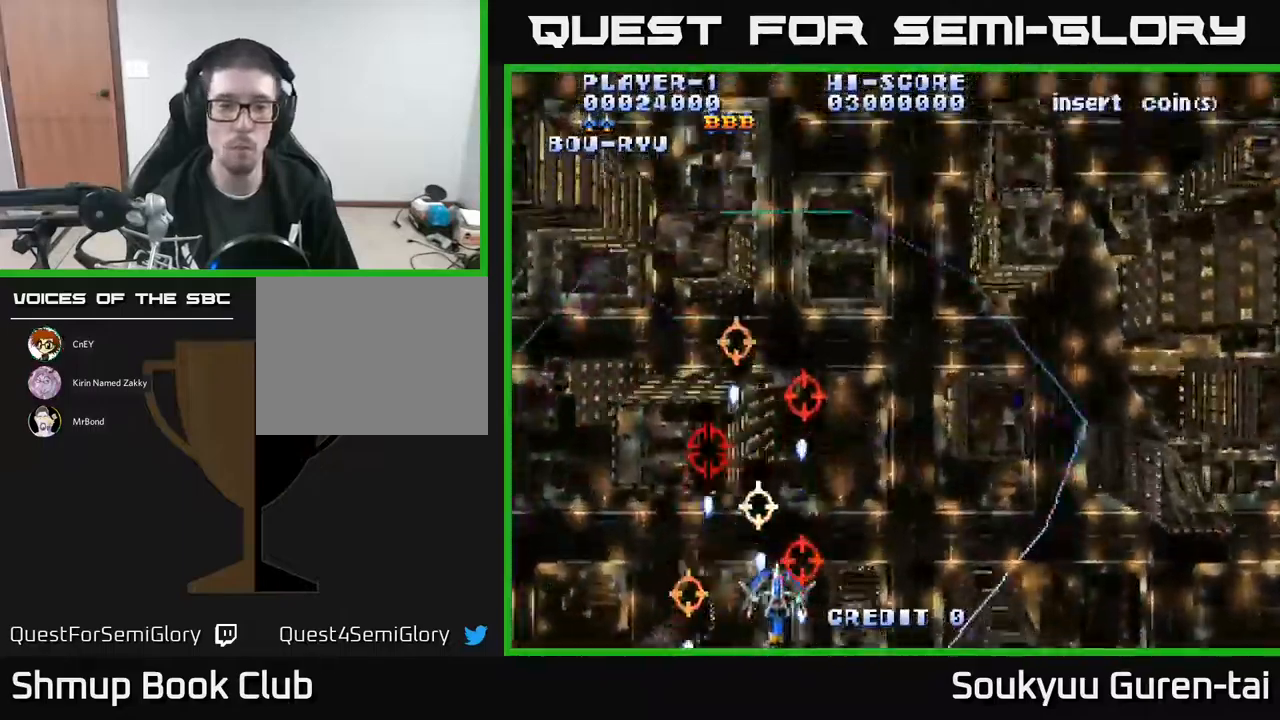
{"buttons": ["A", "DPAD_RIGHT"], "events": [[116, "A", "up"], [116, "DPAD_RIGHT", "down"], [116, "DPAD_UP", "down"], [183, "A", "down"], [416, "DPAD_UP", "up"]]}
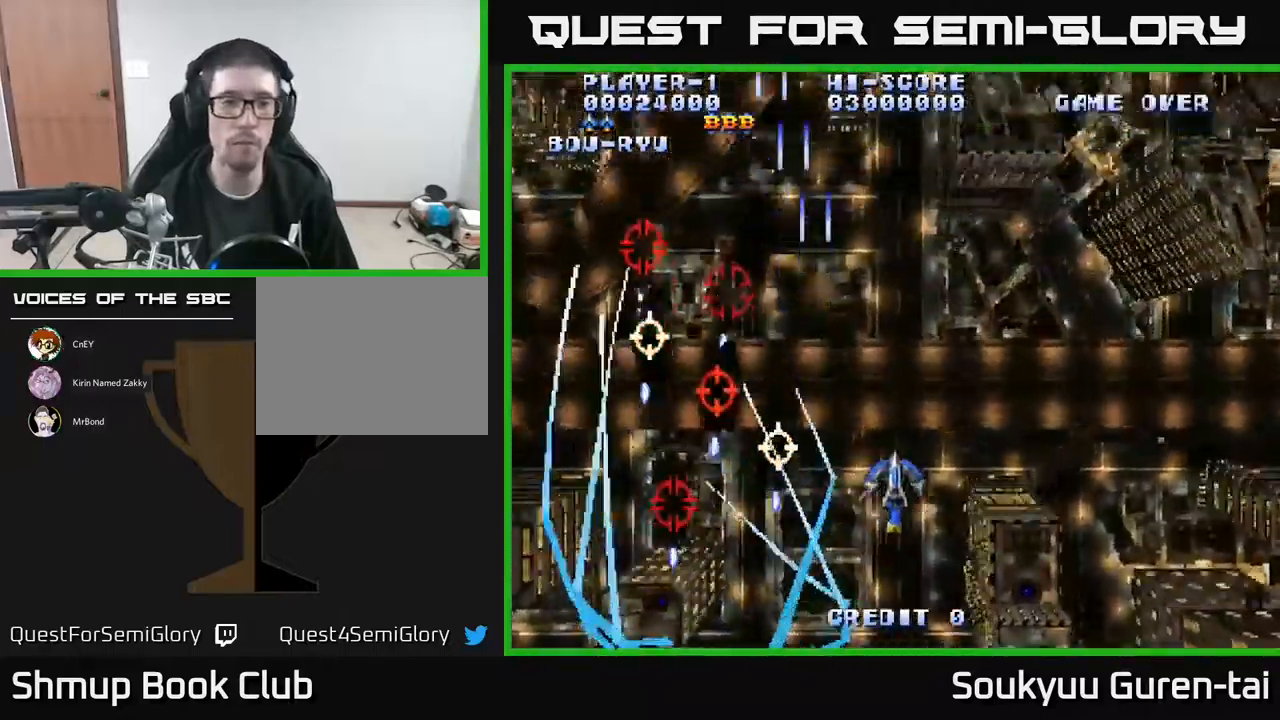
{"buttons": ["A"], "events": [[50, "DPAD_RIGHT", "up"], [50, "DPAD_UP", "down"], [150, "DPAD_UP", "up"]]}
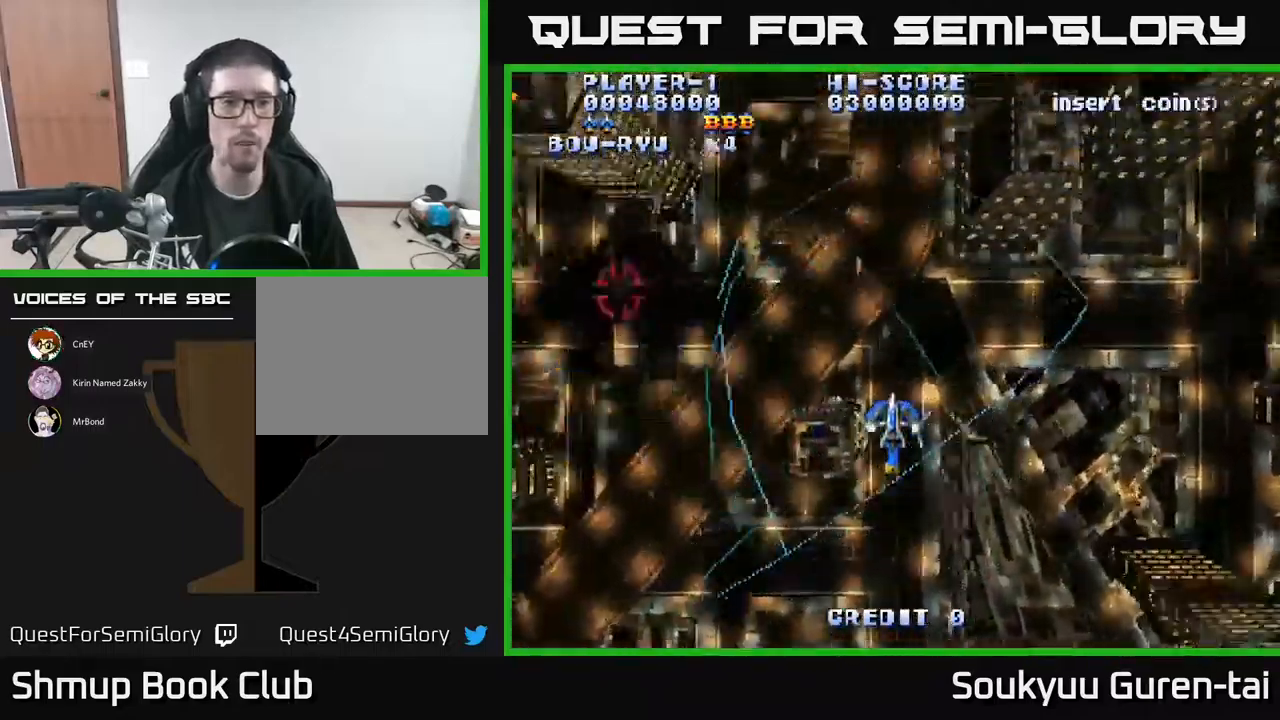
{"buttons": ["A", "DPAD_RIGHT"], "events": [[150, "DPAD_DOWN", "down"], [250, "DPAD_DOWN", "up"], [466, "DPAD_RIGHT", "down"]]}
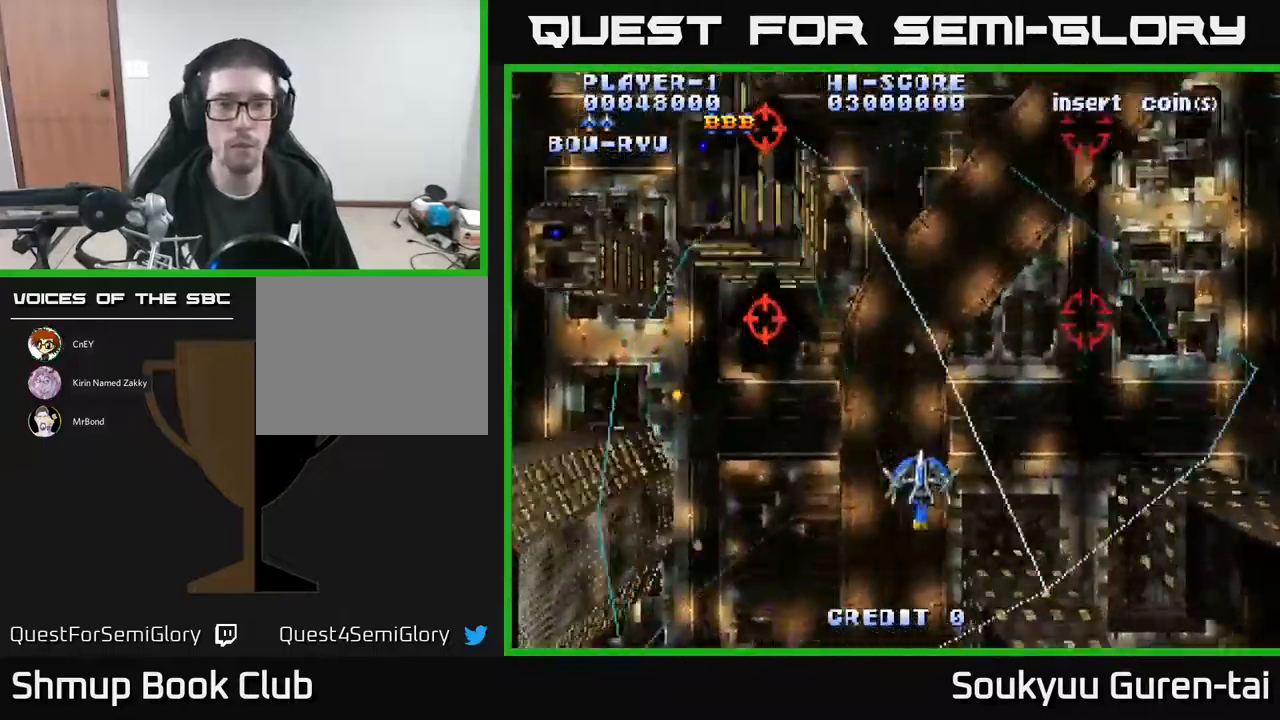
{"buttons": ["A", "DPAD_DOWN", "DPAD_RIGHT"], "events": [[133, "DPAD_UP", "down"], [166, "DPAD_RIGHT", "up"], [333, "DPAD_UP", "up"], [366, "DPAD_DOWN", "down"], [433, "DPAD_RIGHT", "down"]]}
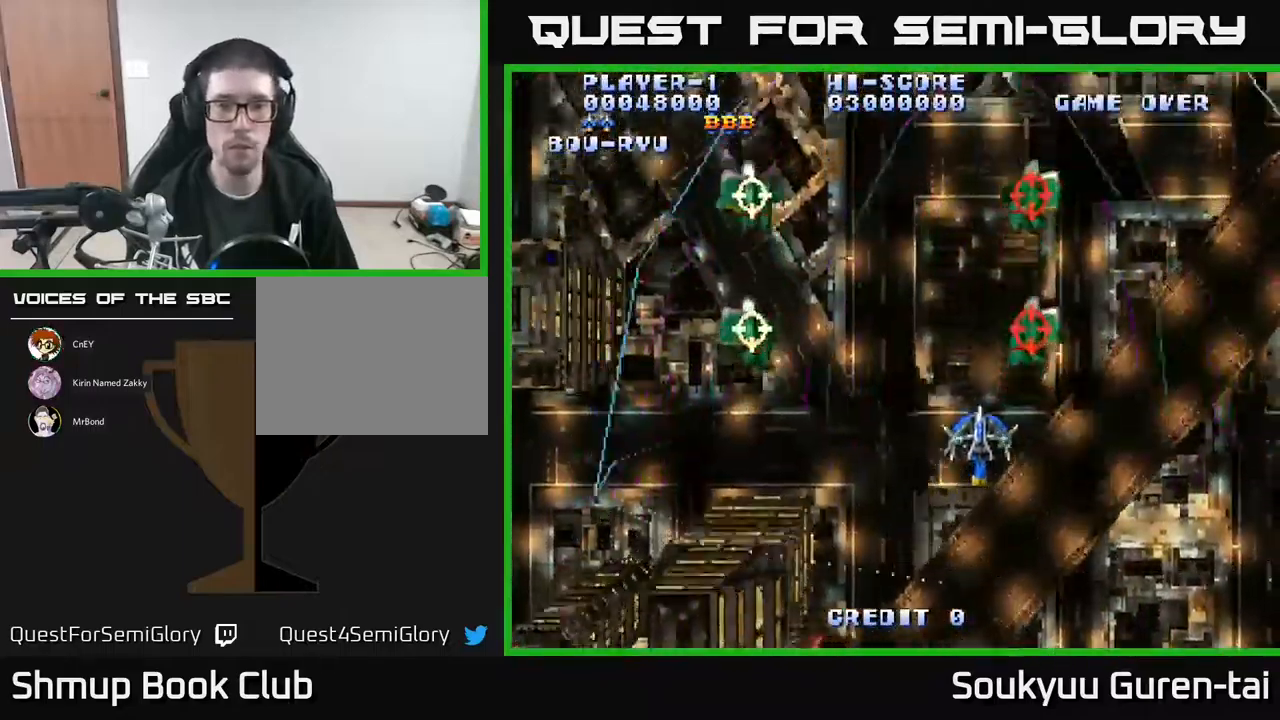
{"buttons": ["A", "DPAD_LEFT"], "events": [[50, "A", "up"], [66, "DPAD_DOWN", "up"], [66, "DPAD_RIGHT", "up"], [100, "DPAD_LEFT", "down"], [116, "A", "down"], [166, "DPAD_LEFT", "up"], [216, "DPAD_RIGHT", "down"], [333, "DPAD_DOWN", "down"], [350, "DPAD_RIGHT", "up"], [400, "DPAD_LEFT", "down"], [466, "DPAD_DOWN", "up"]]}
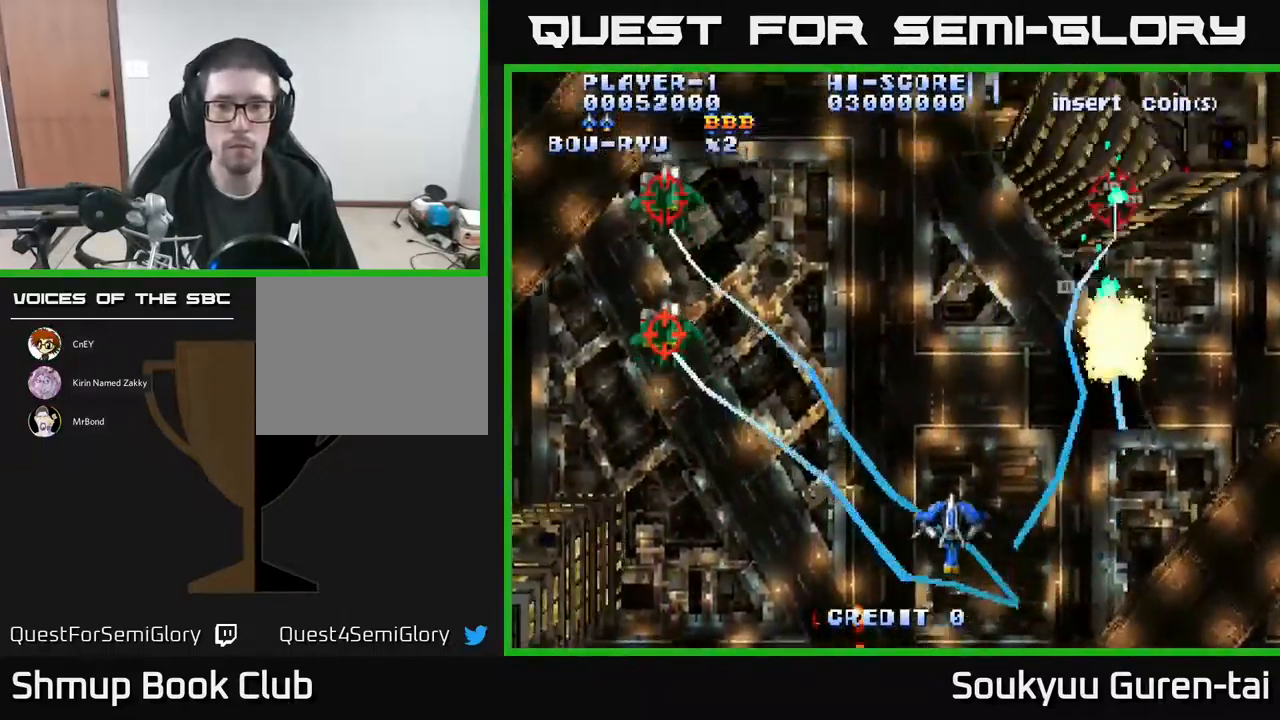
{"buttons": ["A", "DPAD_LEFT"], "events": [[16, "DPAD_LEFT", "up"], [50, "DPAD_RIGHT", "down"], [166, "DPAD_RIGHT", "up"], [316, "DPAD_LEFT", "down"]]}
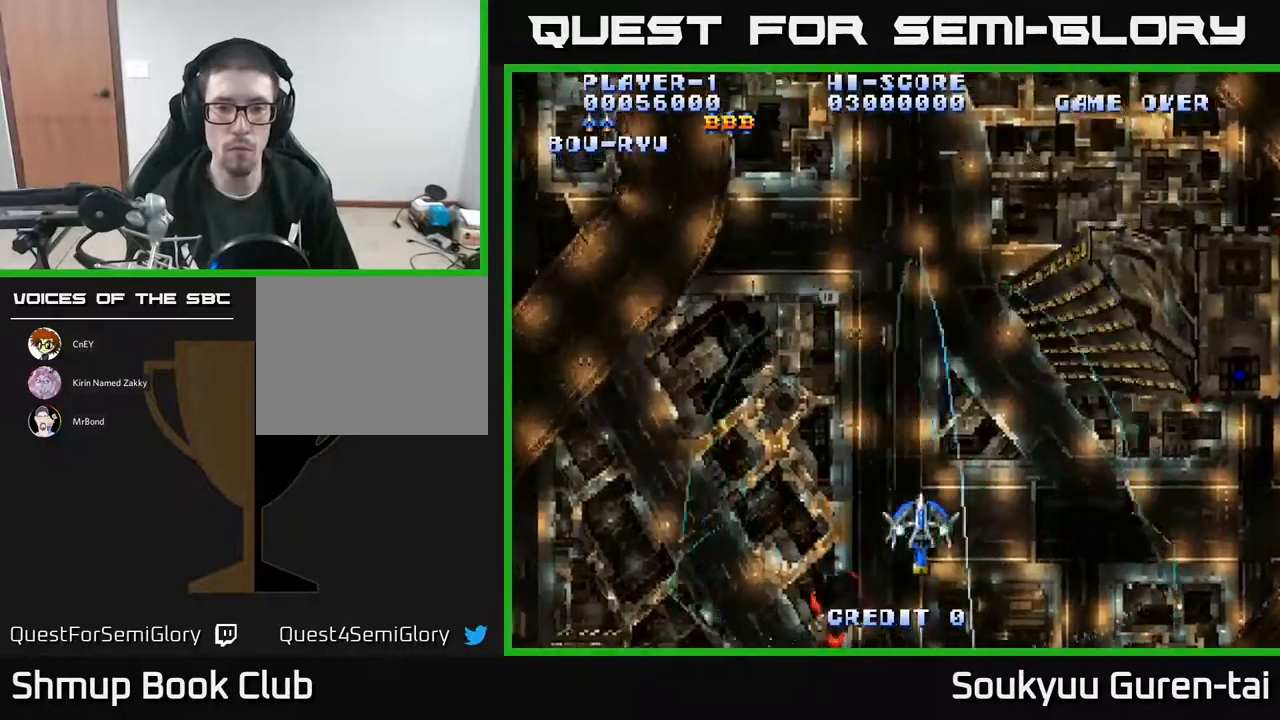
{"buttons": ["A", "DPAD_DOWN"], "events": [[167, "DPAD_LEFT", "up"], [350, "DPAD_DOWN", "down"]]}